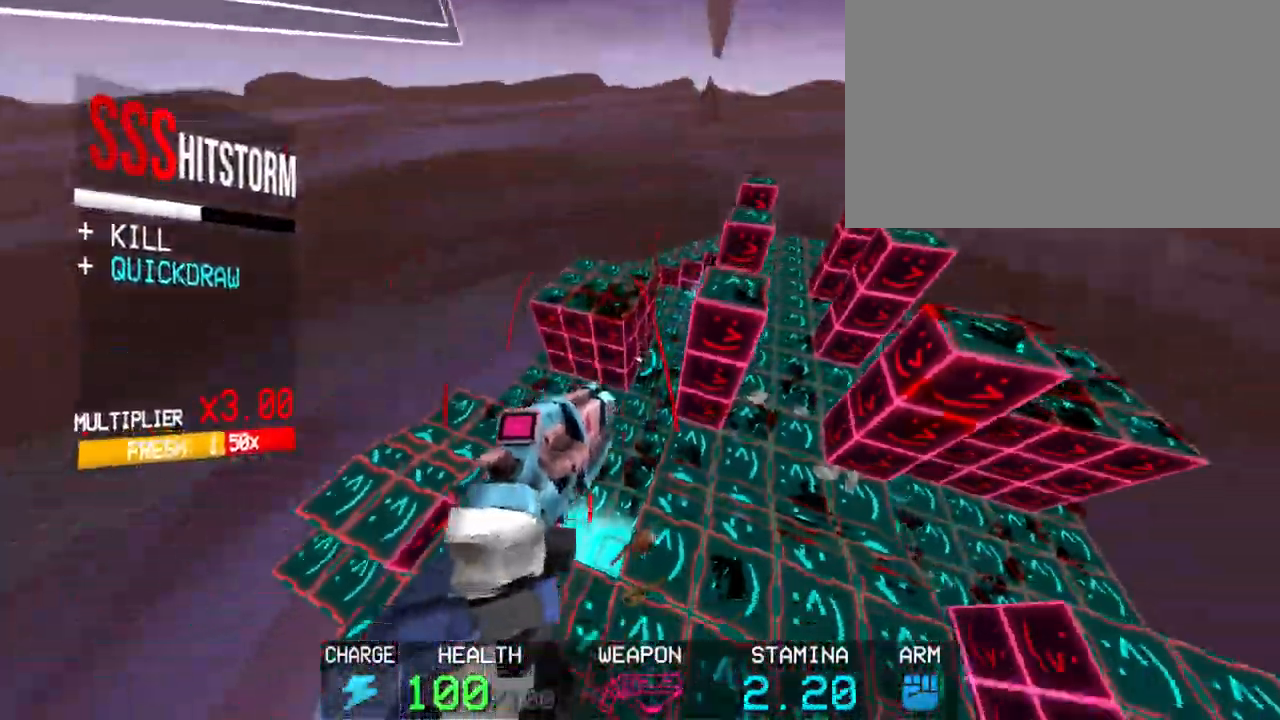
Gameplay with keyboard and mouse; each line is a JSON object with the keys and mouse buttons held at the frame after it. "events" lists presses ("down") and releases ("up") of "1", "2", "3", "4", "5", "a", "alt", "c", "caps_lock", "ctrl", "d", "e", "f", "g", "q", "r", "s", "shift", "space", "t", "tab", "v", "w", "x", "z", "mouse_left", "mouse_wheel" and "mouse_right" between this image and that frame as [ms after this image, input, new state], when the widget could be followed in between. "mouse_left", "mouse_wheel", "mouse_right" = the "left", "wheel", "right" buttons of the "mouse" list. No other keys are recorded. "wheel" means that the mouse wheel is clicked or scrolled. Not read: mouse_move.
{"keys": [], "mouse": [], "events": [[17, "1", "down"], [67, "1", "up"]]}
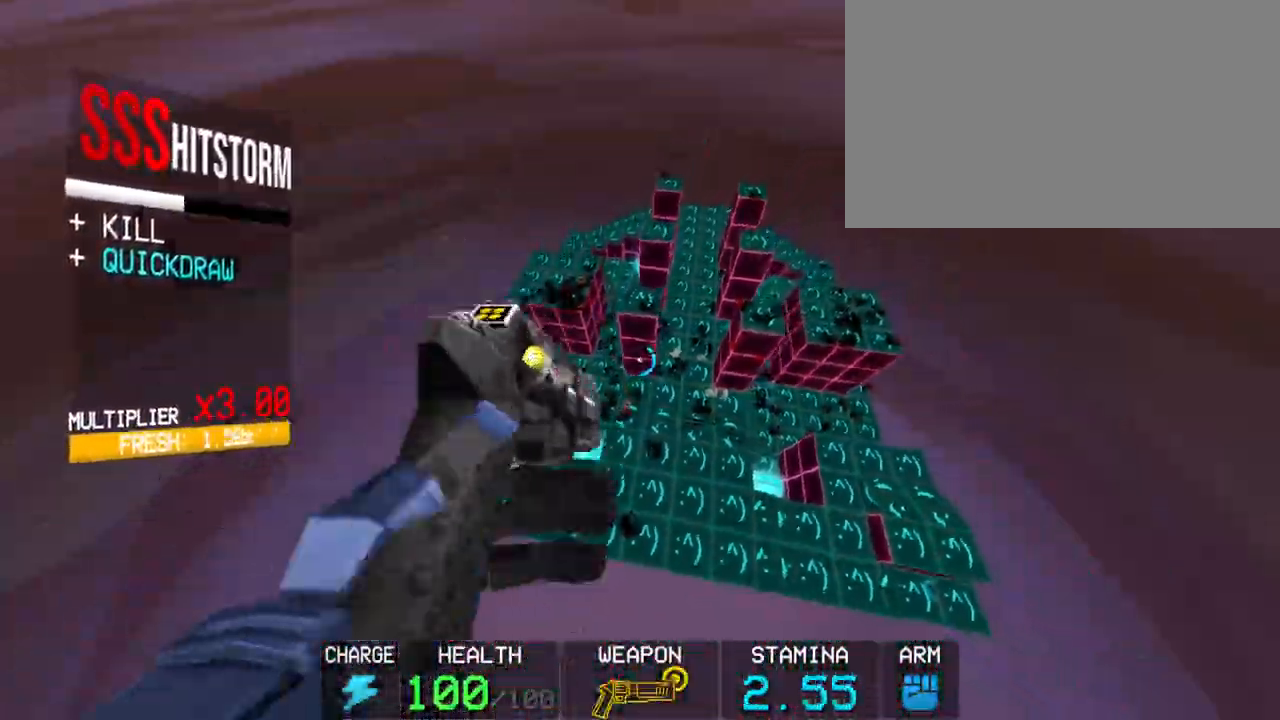
{"keys": [], "mouse": ["left"], "events": [[317, "mouse_right", "down"], [400, "mouse_right", "up"], [450, "mouse_left", "down"]]}
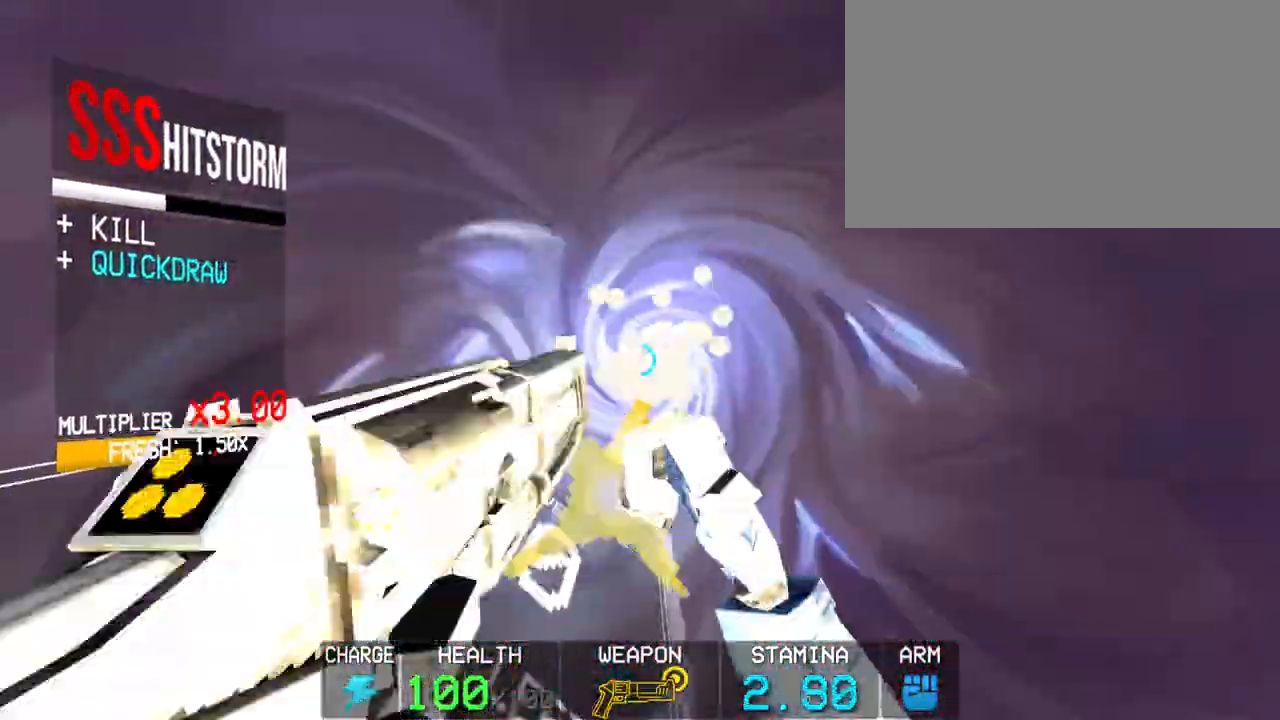
{"keys": [], "mouse": [], "events": [[50, "mouse_left", "up"], [183, "shift", "down"], [233, "w", "down"], [367, "shift", "up"], [367, "w", "up"]]}
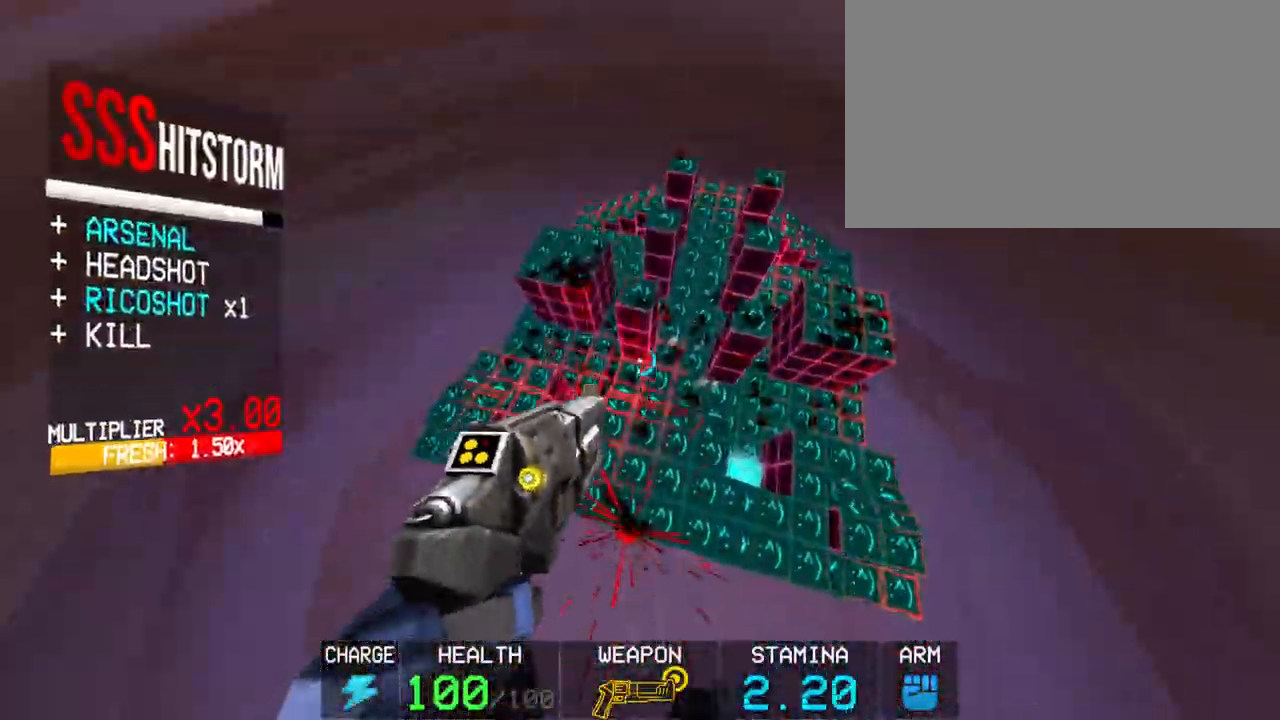
{"keys": [], "mouse": ["left"], "events": [[200, "mouse_right", "down"], [333, "mouse_right", "up"], [383, "mouse_left", "down"]]}
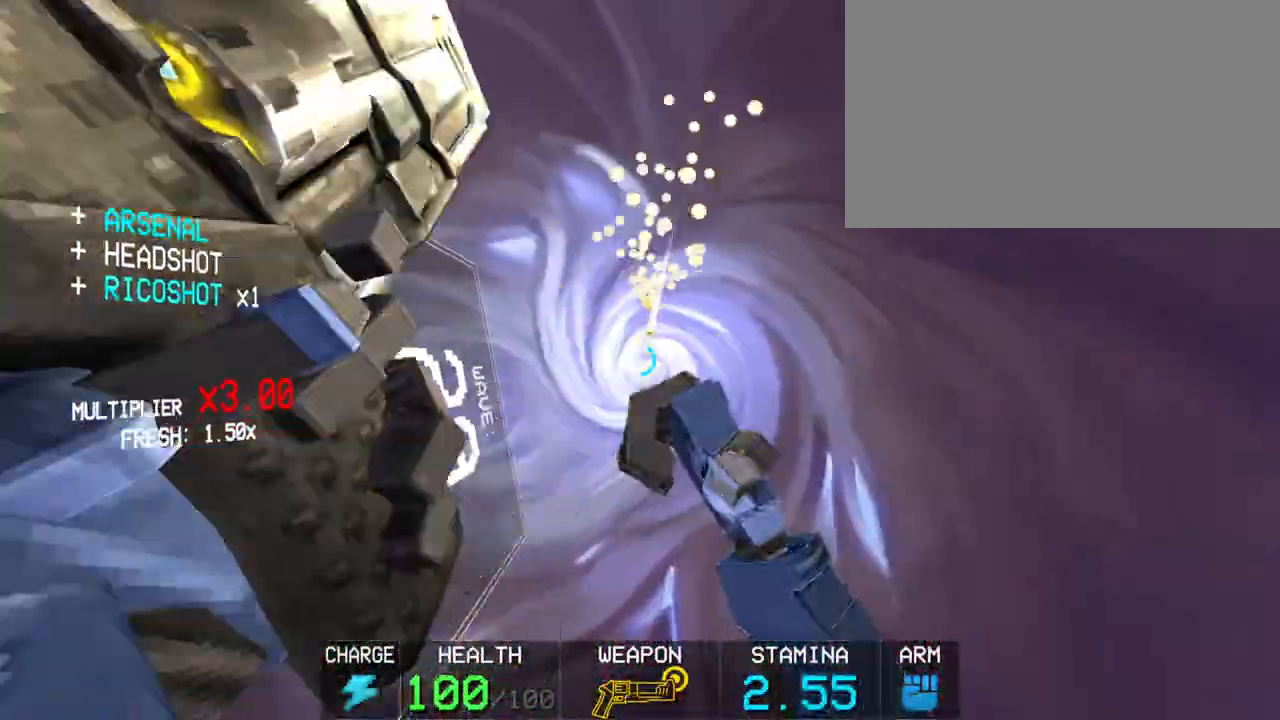
{"keys": ["w"], "mouse": [], "events": [[33, "mouse_left", "up"], [300, "w", "down"]]}
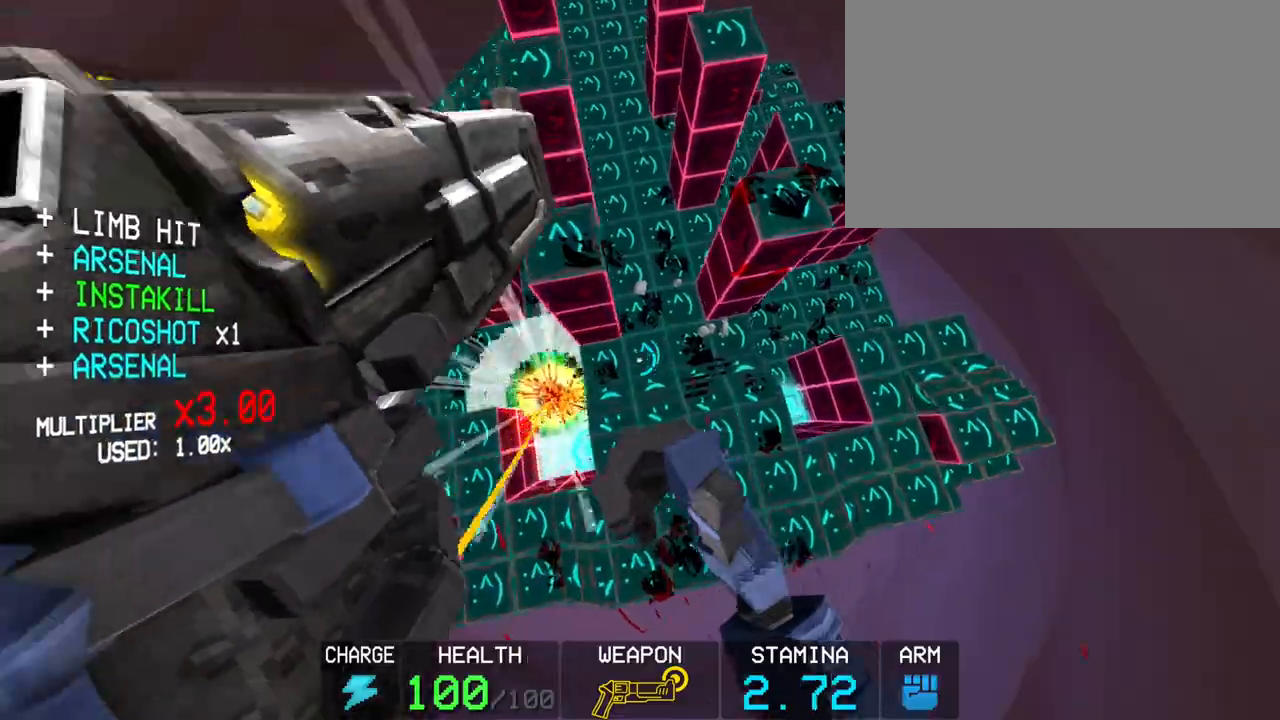
{"keys": [], "mouse": [], "events": [[33, "shift", "down"], [183, "shift", "up"], [183, "w", "up"]]}
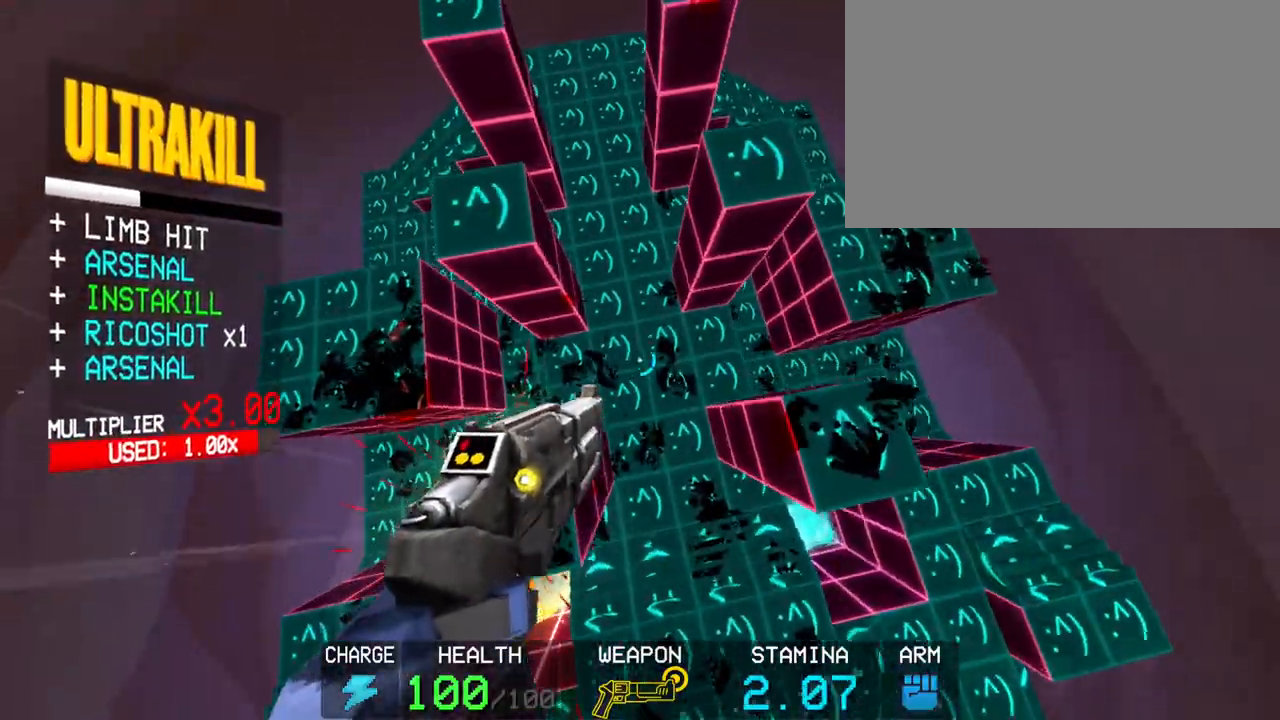
{"keys": ["c", "space"], "mouse": [], "events": [[150, "c", "down"], [483, "space", "down"]]}
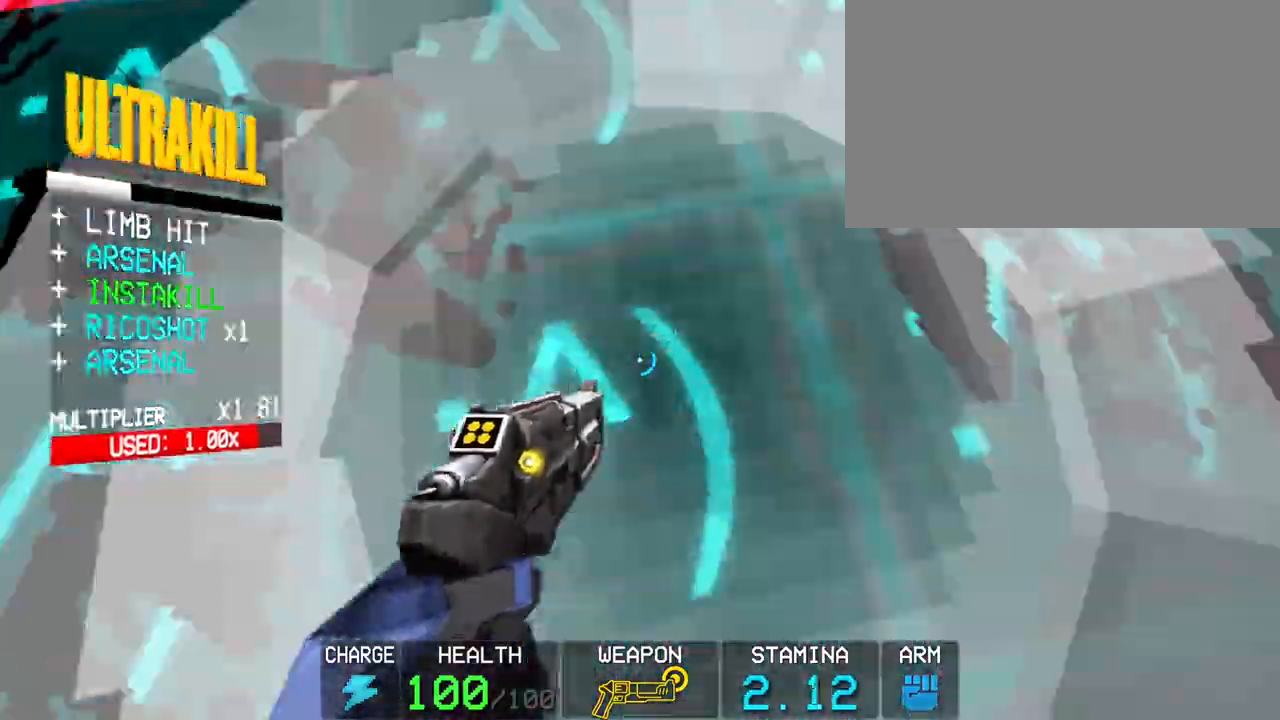
{"keys": [], "mouse": [], "events": [[33, "c", "up"], [67, "space", "up"]]}
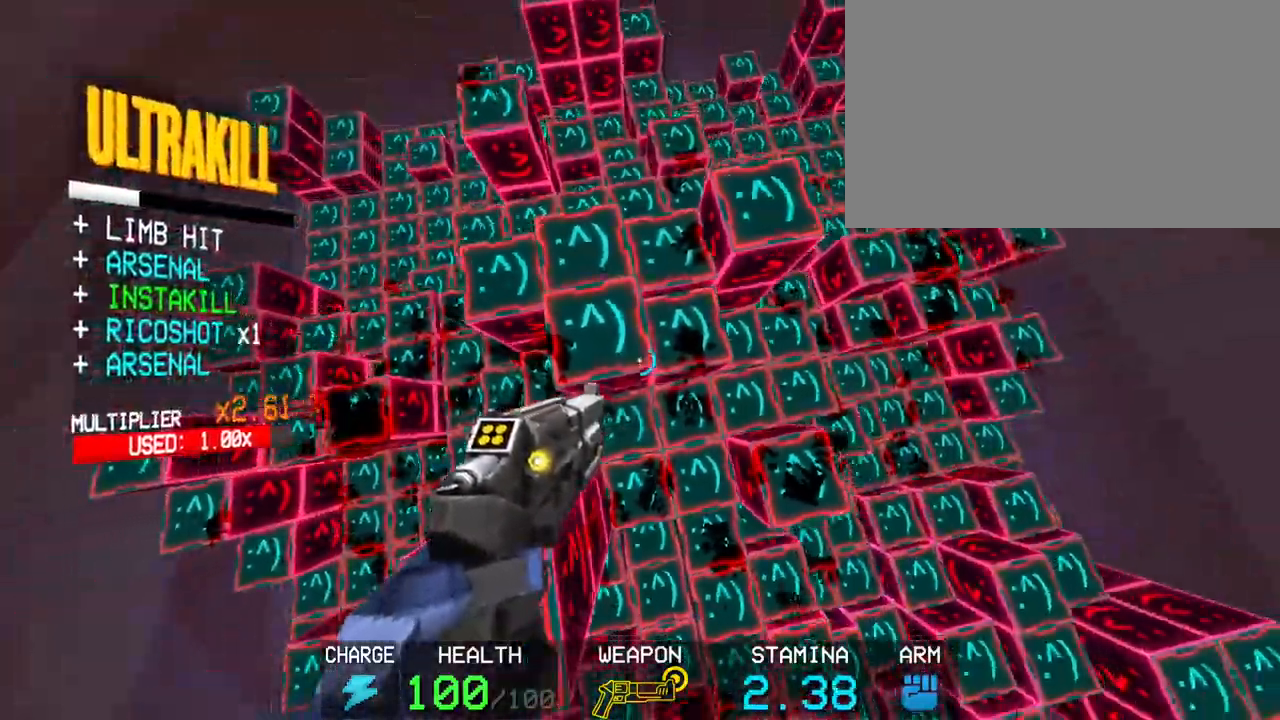
{"keys": [], "mouse": [], "events": []}
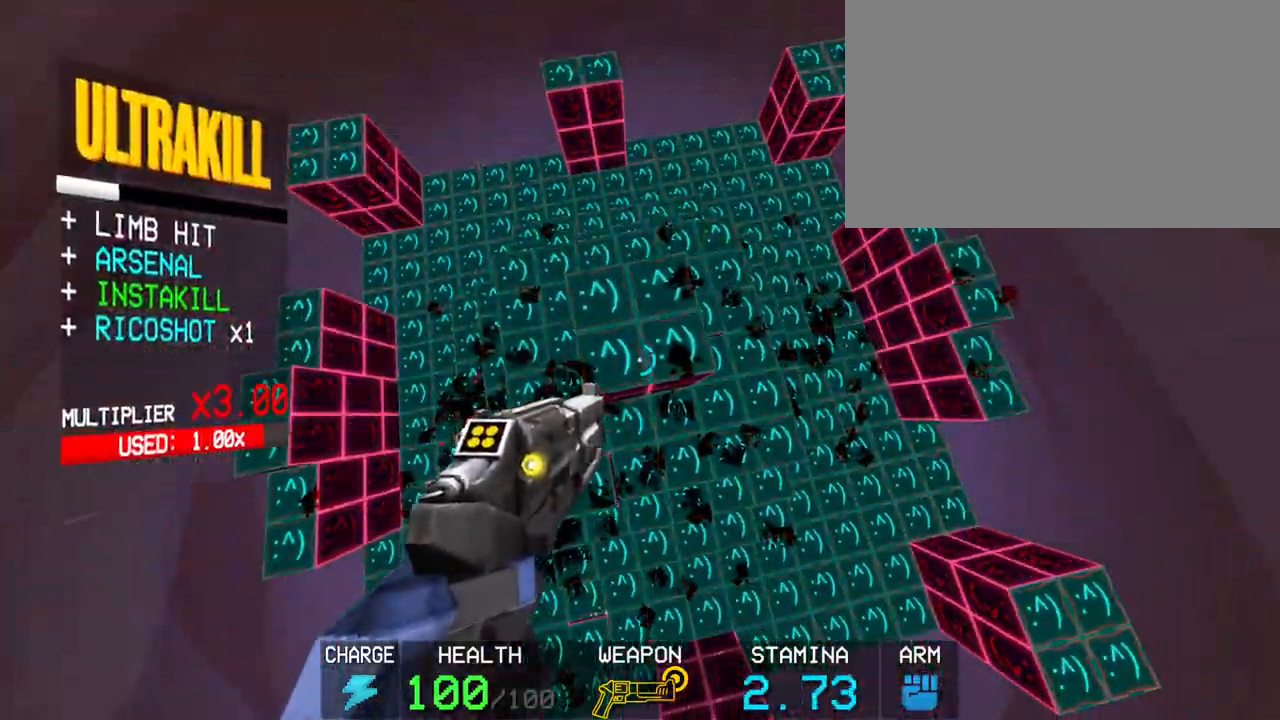
{"keys": [], "mouse": [], "events": []}
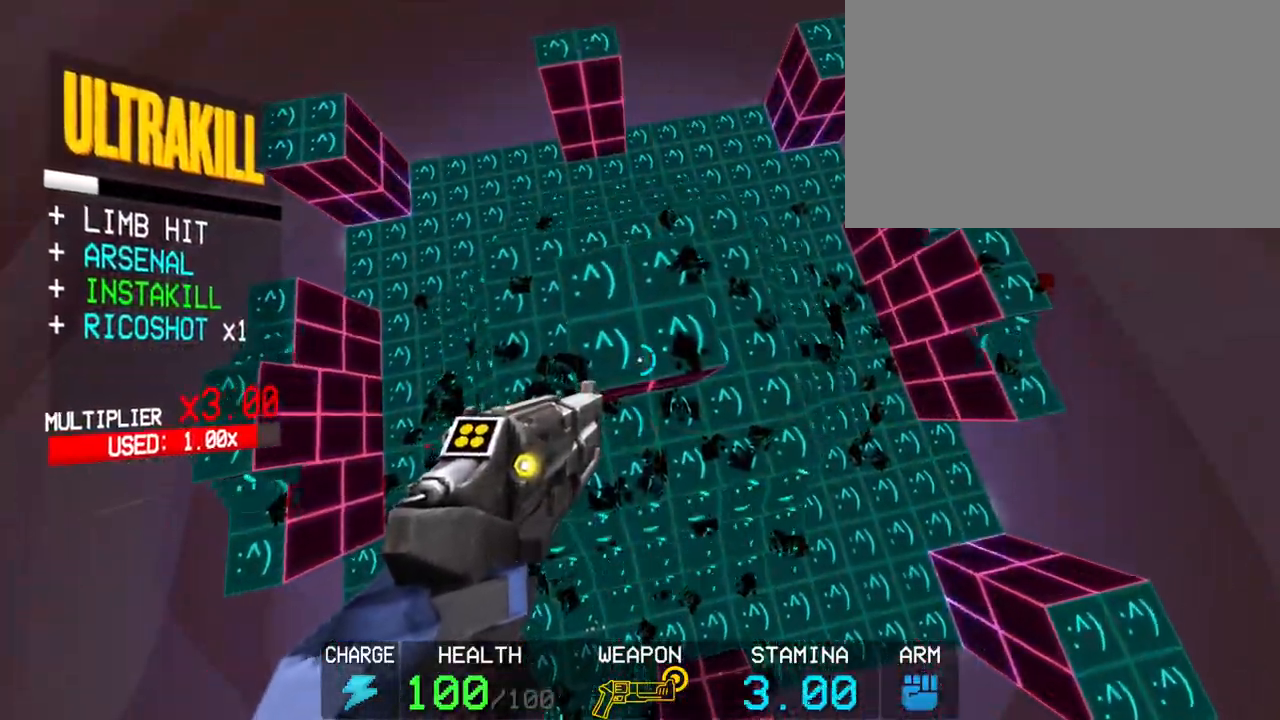
{"keys": ["c", "s"], "mouse": [], "events": [[217, "c", "down"], [450, "s", "down"]]}
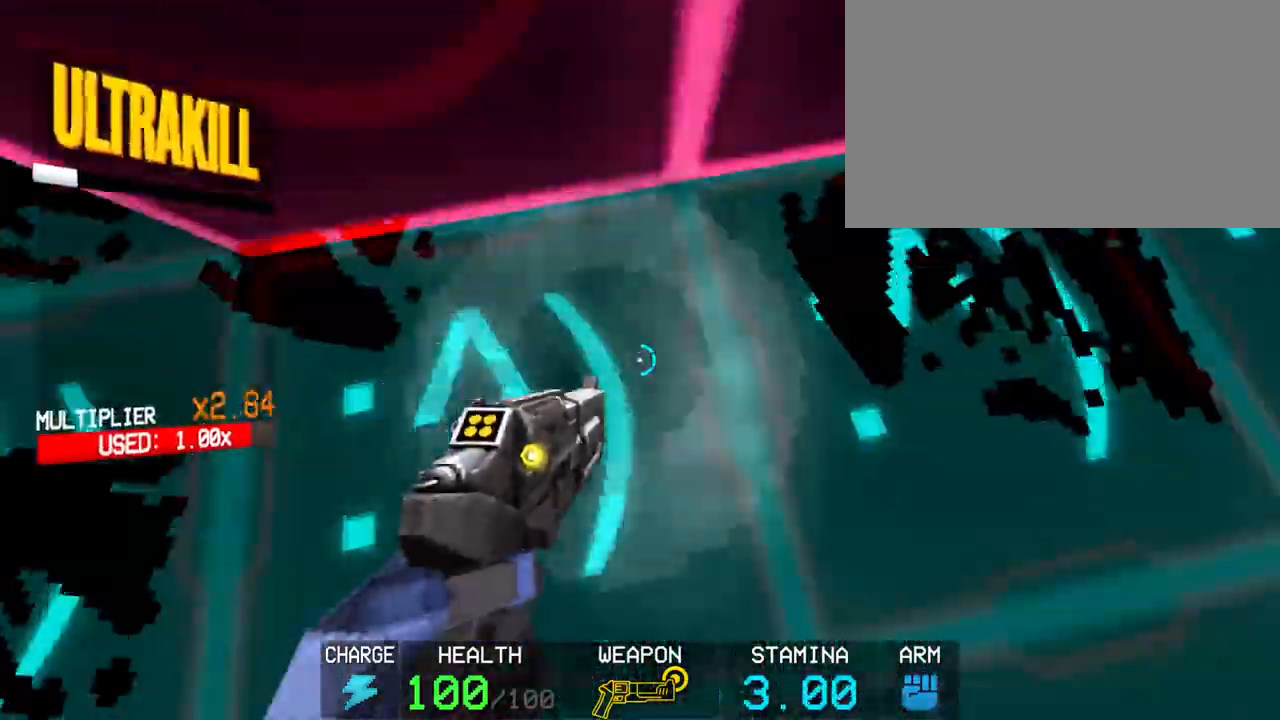
{"keys": [], "mouse": [], "events": [[50, "space", "down"], [150, "c", "up"], [150, "s", "up"], [150, "space", "up"]]}
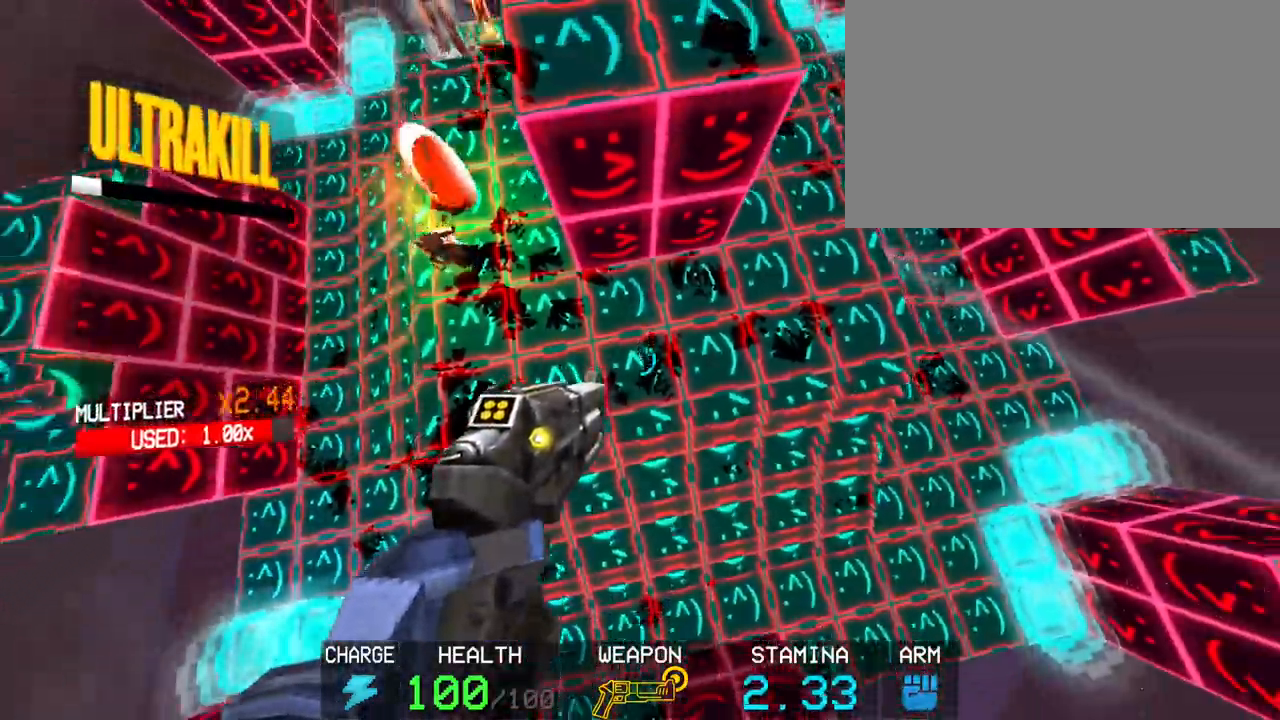
{"keys": [], "mouse": [], "events": []}
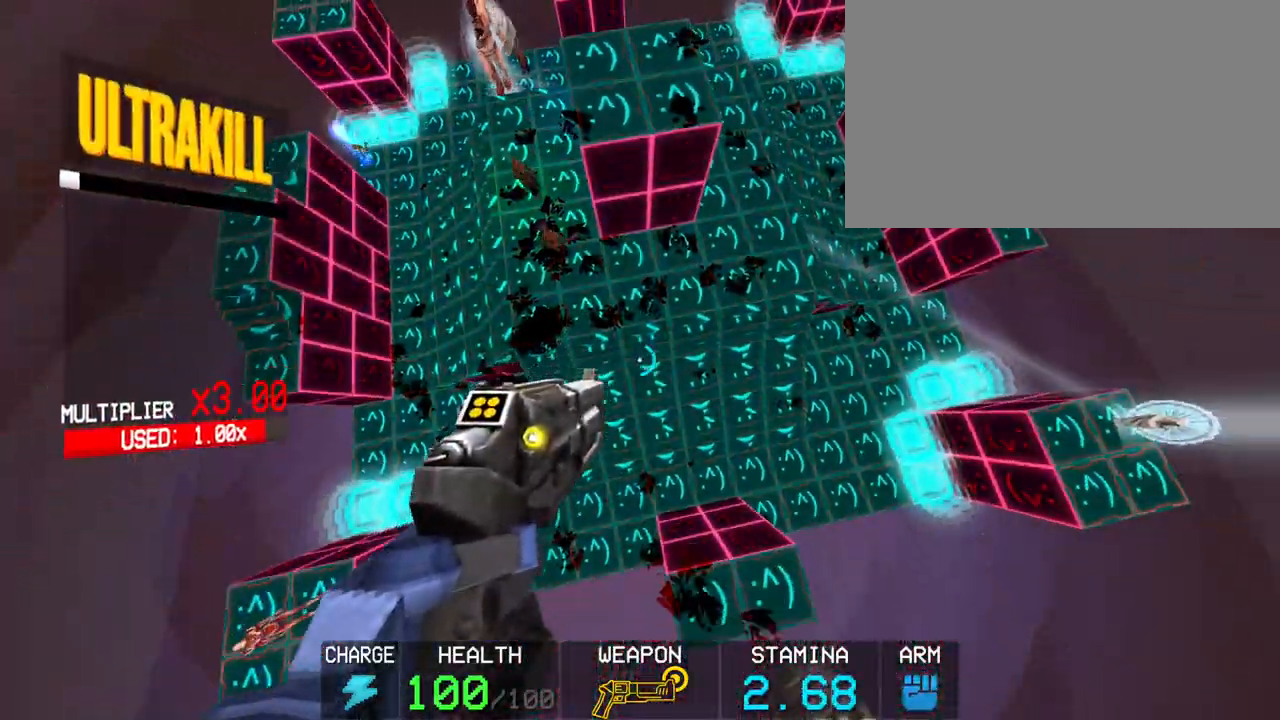
{"keys": ["shift", "w"], "mouse": [], "events": [[117, "3", "down"], [217, "3", "up"], [267, "3", "down"], [350, "3", "up"], [450, "shift", "down"], [450, "w", "down"]]}
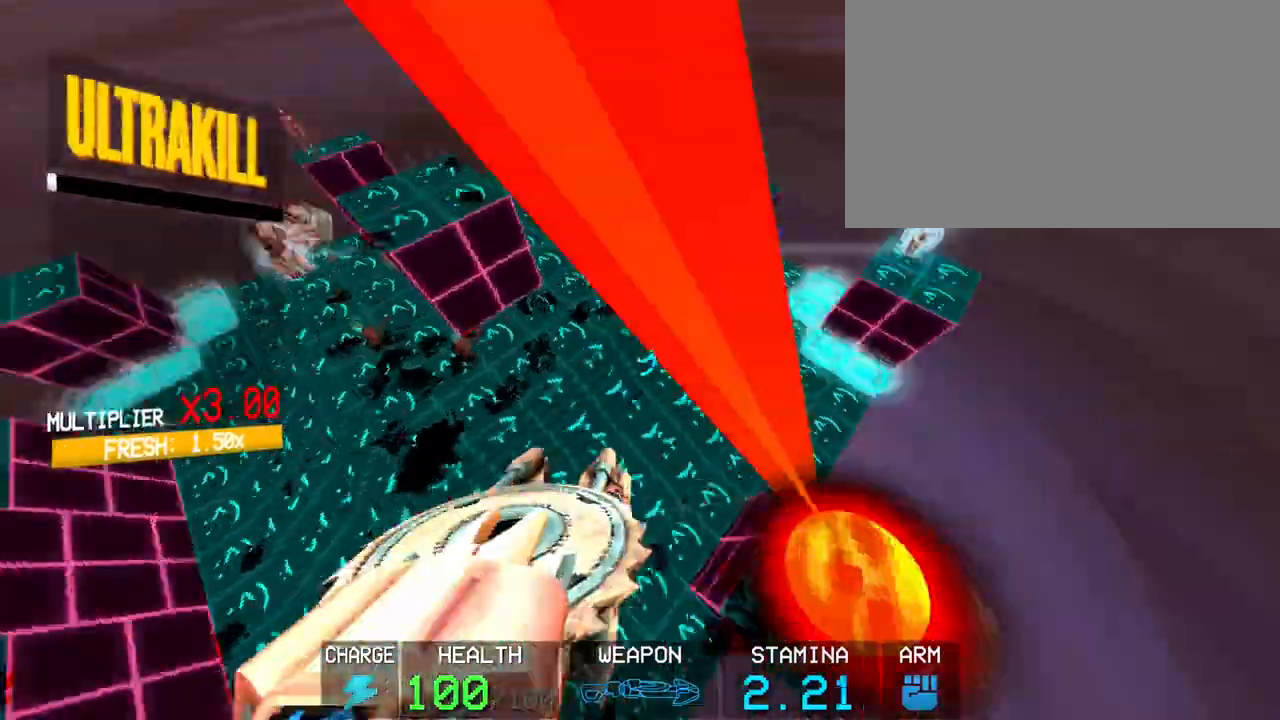
{"keys": ["shift", "w"], "mouse": [], "events": [[183, "shift", "up"], [367, "shift", "down"]]}
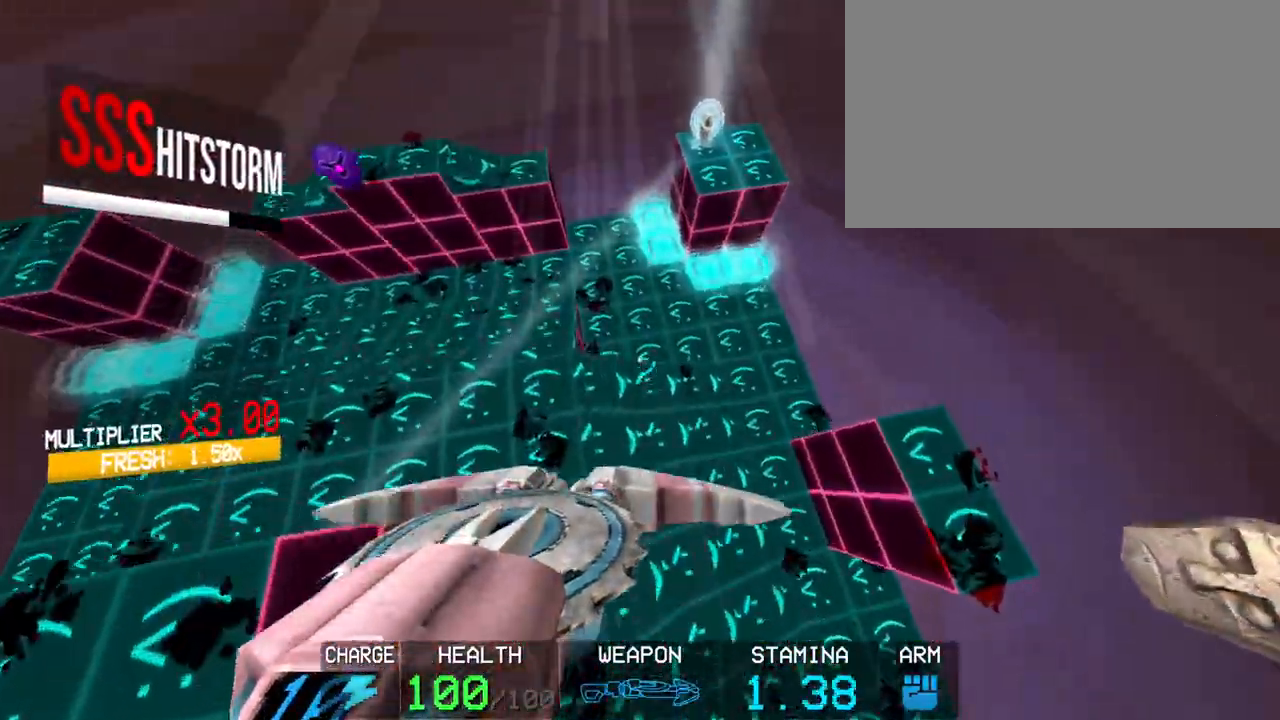
{"keys": ["shift", "w"], "mouse": [], "events": [[17, "shift", "up"], [383, "shift", "down"]]}
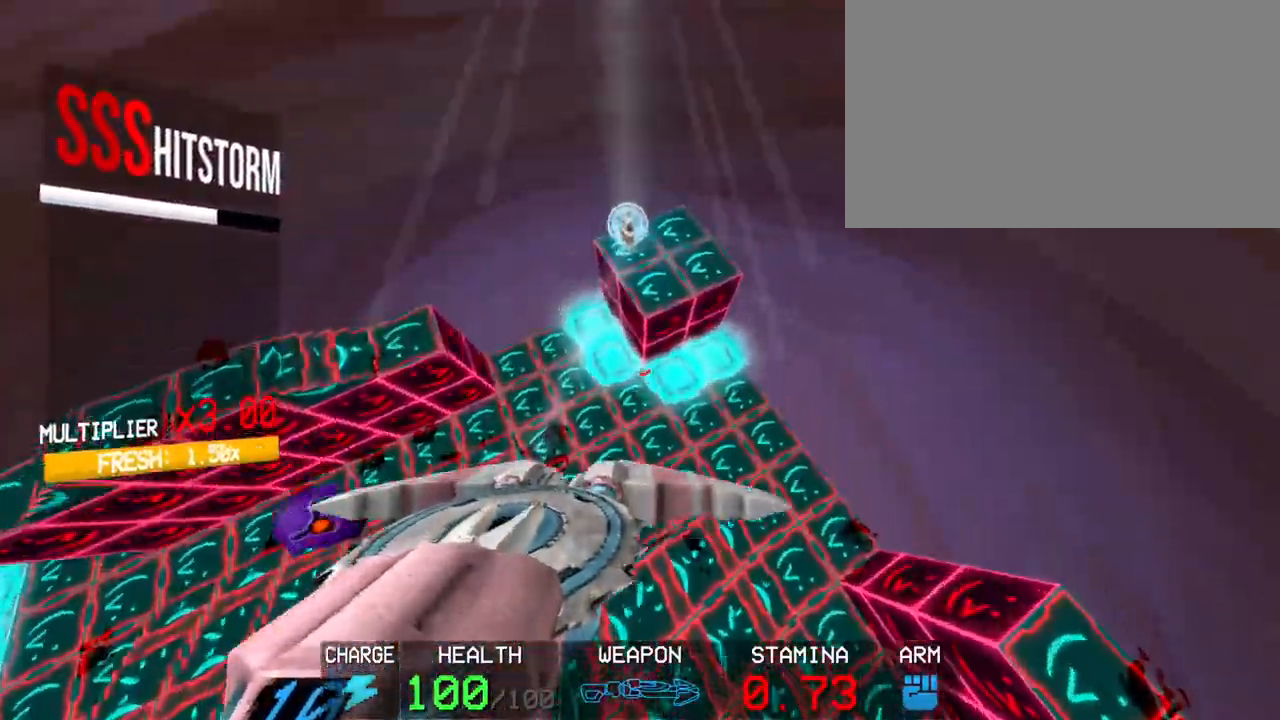
{"keys": ["g", "w"], "mouse": [], "events": [[33, "shift", "up"], [450, "g", "down"]]}
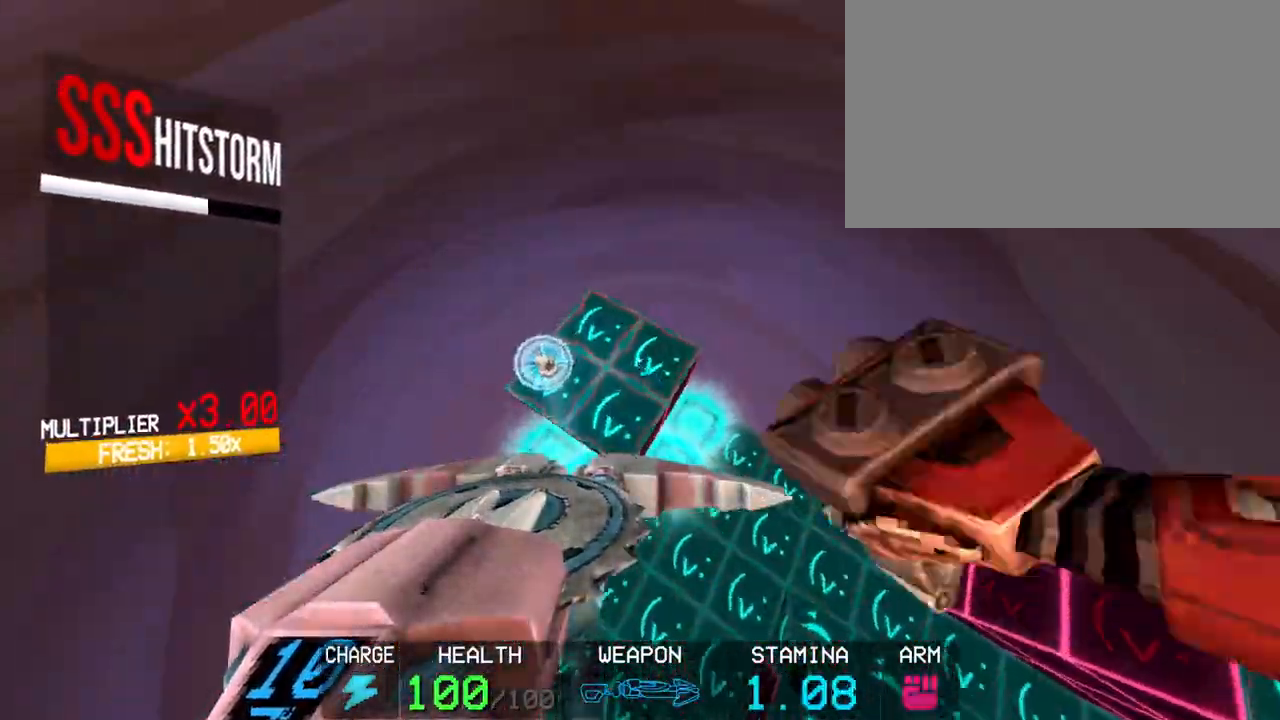
{"keys": ["g", "w"], "mouse": [], "events": []}
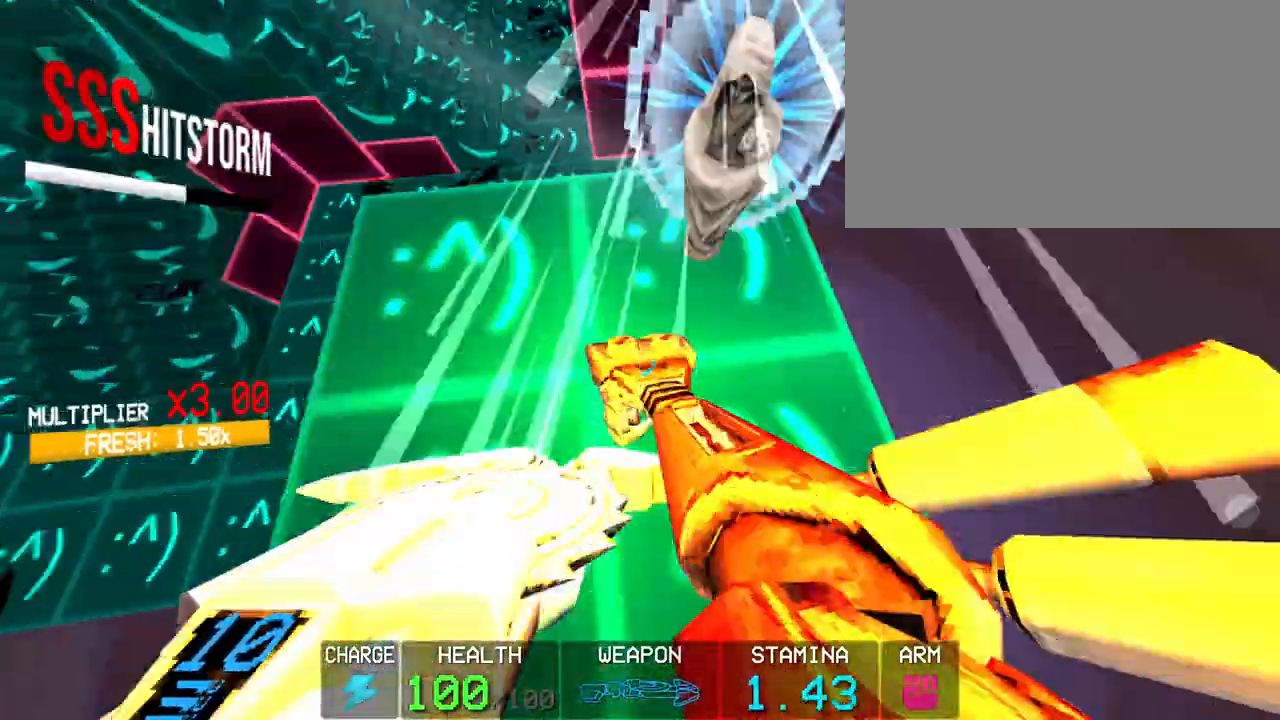
{"keys": ["w"], "mouse": [], "events": [[50, "space", "down"], [233, "g", "up"], [283, "space", "up"]]}
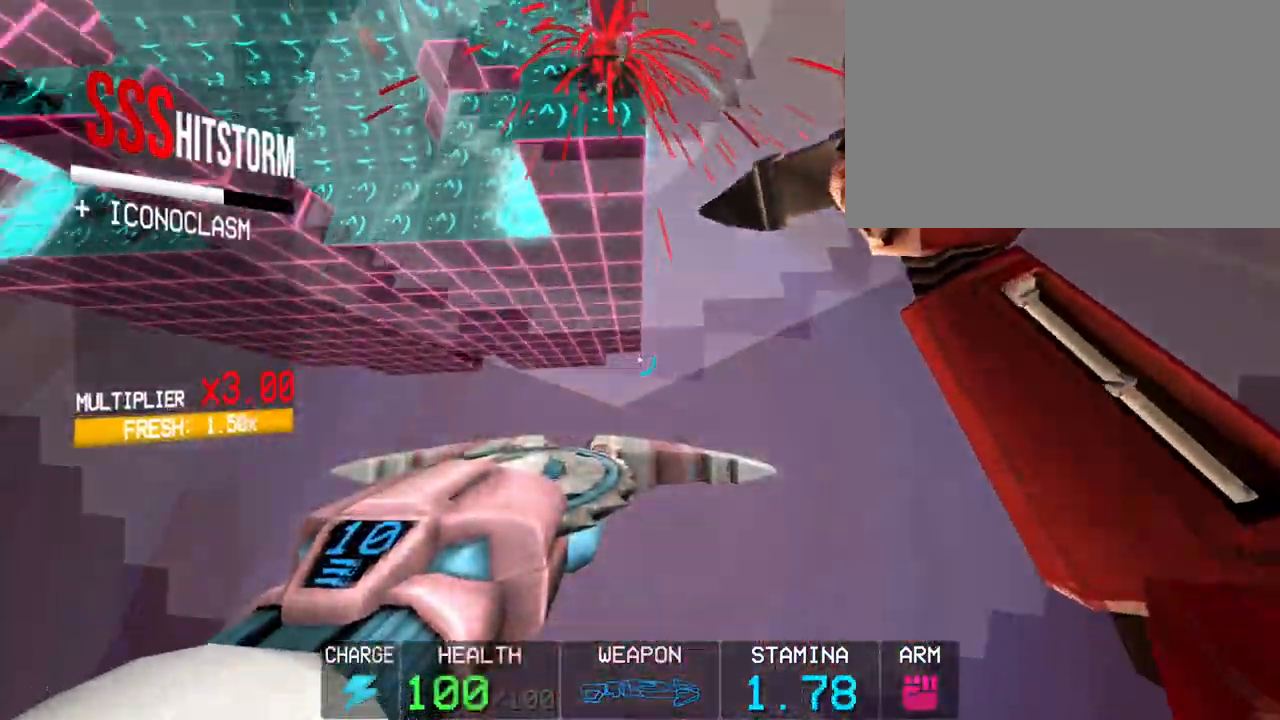
{"keys": ["w"], "mouse": [], "events": [[133, "shift", "down"], [250, "shift", "up"]]}
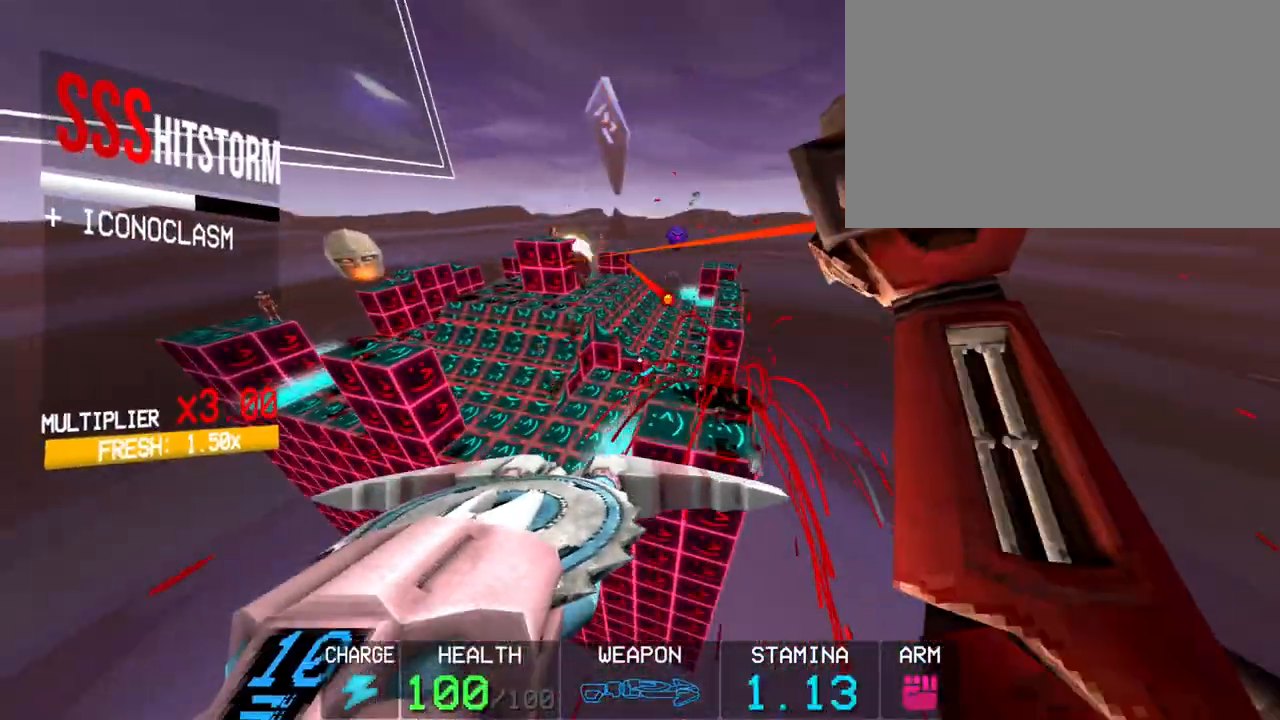
{"keys": ["shift", "w"], "mouse": [], "events": [[50, "shift", "down"], [233, "shift", "up"], [417, "shift", "down"]]}
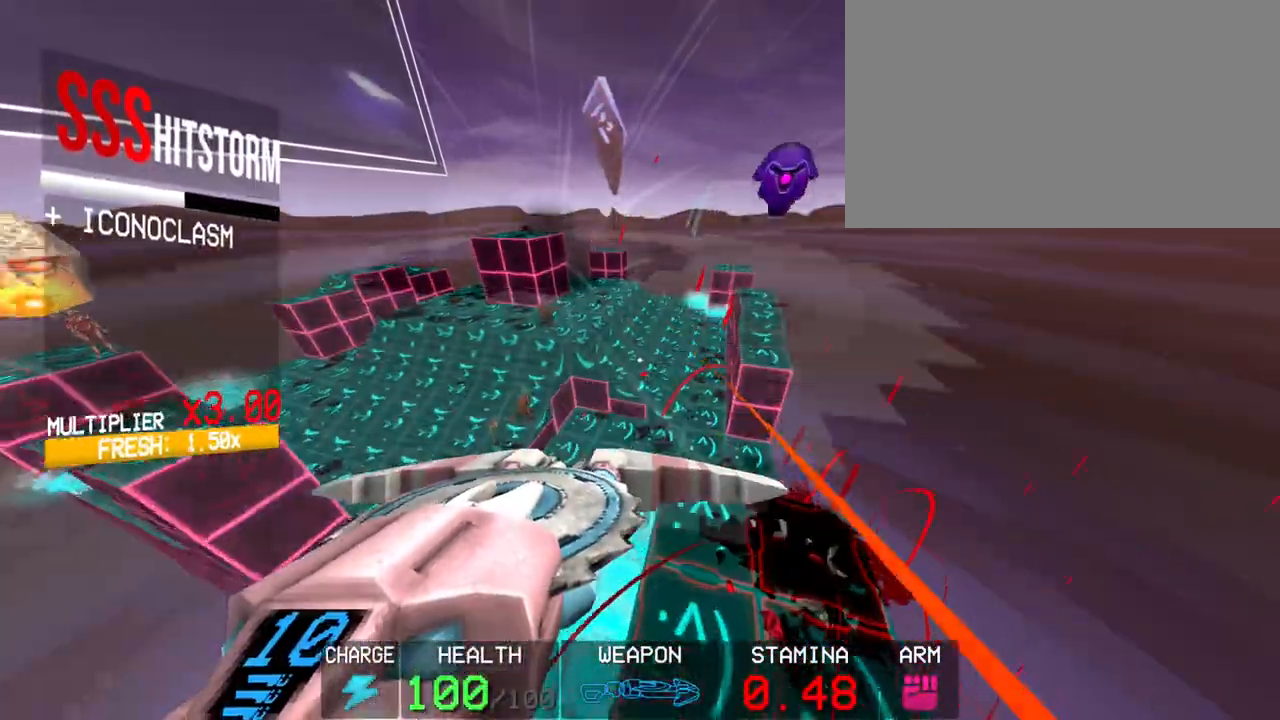
{"keys": ["c", "w"], "mouse": [], "events": [[50, "shift", "up"], [350, "c", "down"]]}
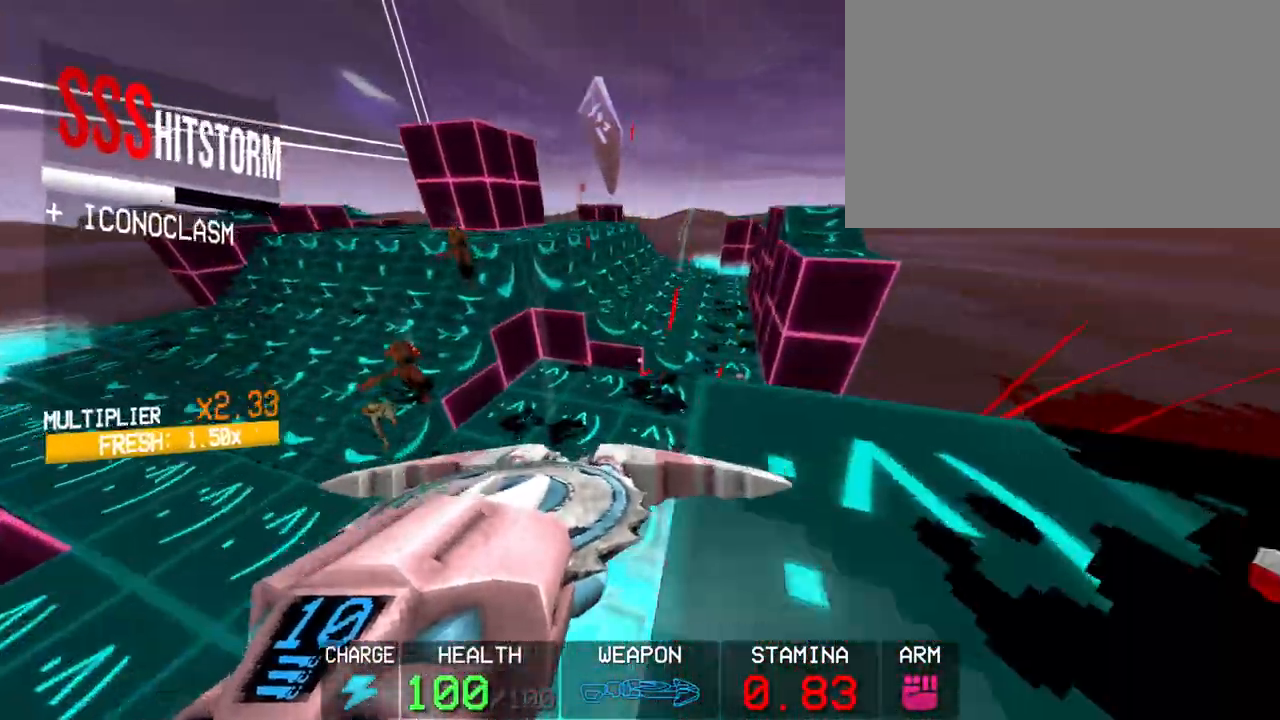
{"keys": ["c", "w"], "mouse": [], "events": [[67, "c", "up"], [167, "c", "down"]]}
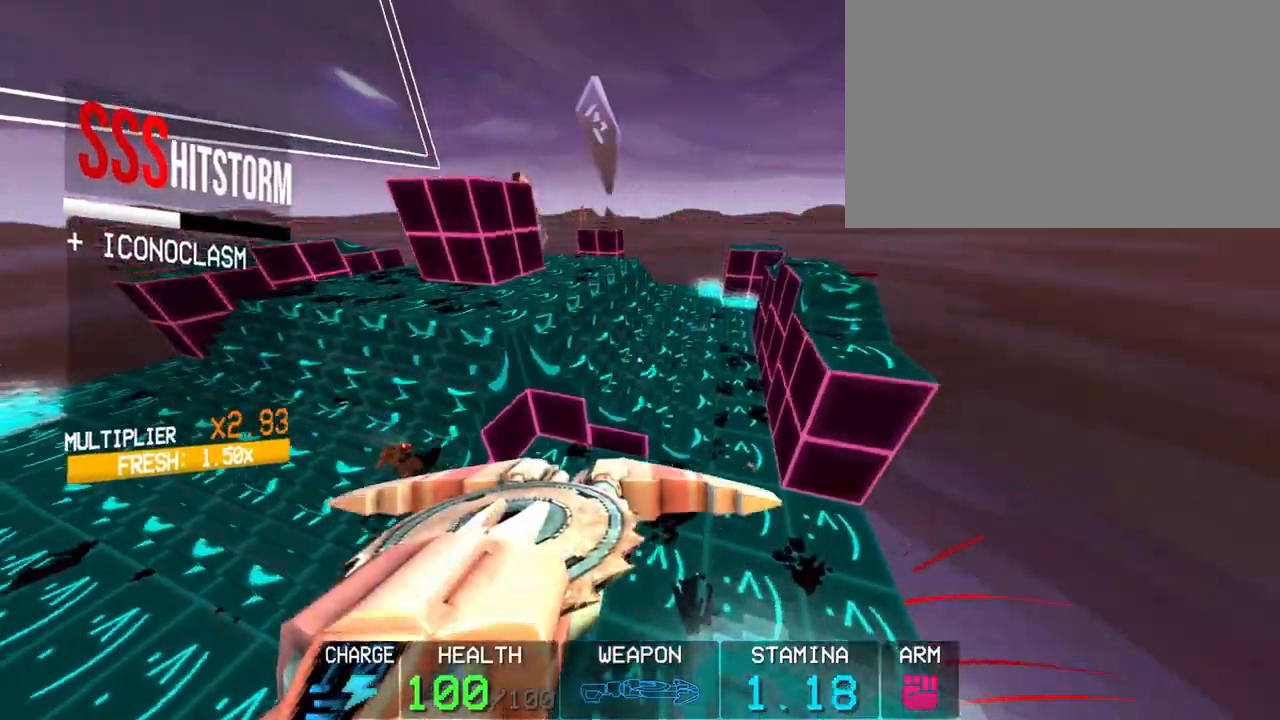
{"keys": ["w"], "mouse": [], "events": [[133, "c", "up"]]}
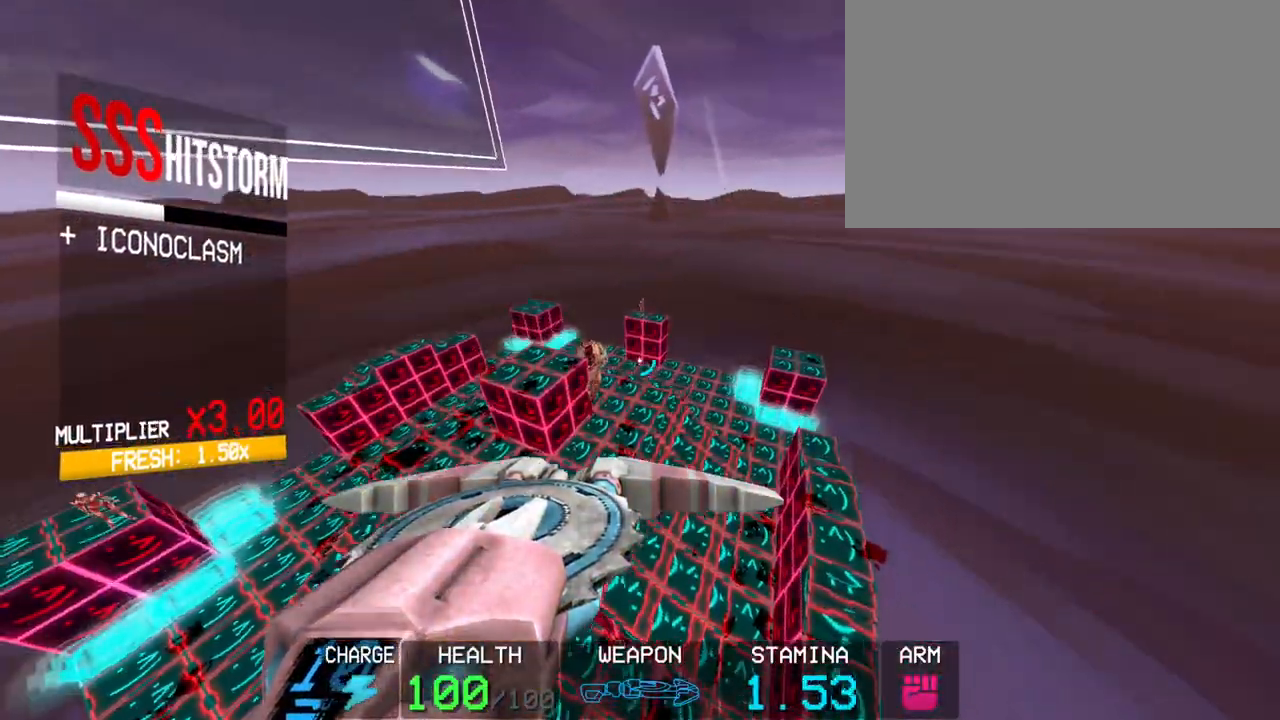
{"keys": [], "mouse": [], "events": [[433, "w", "up"]]}
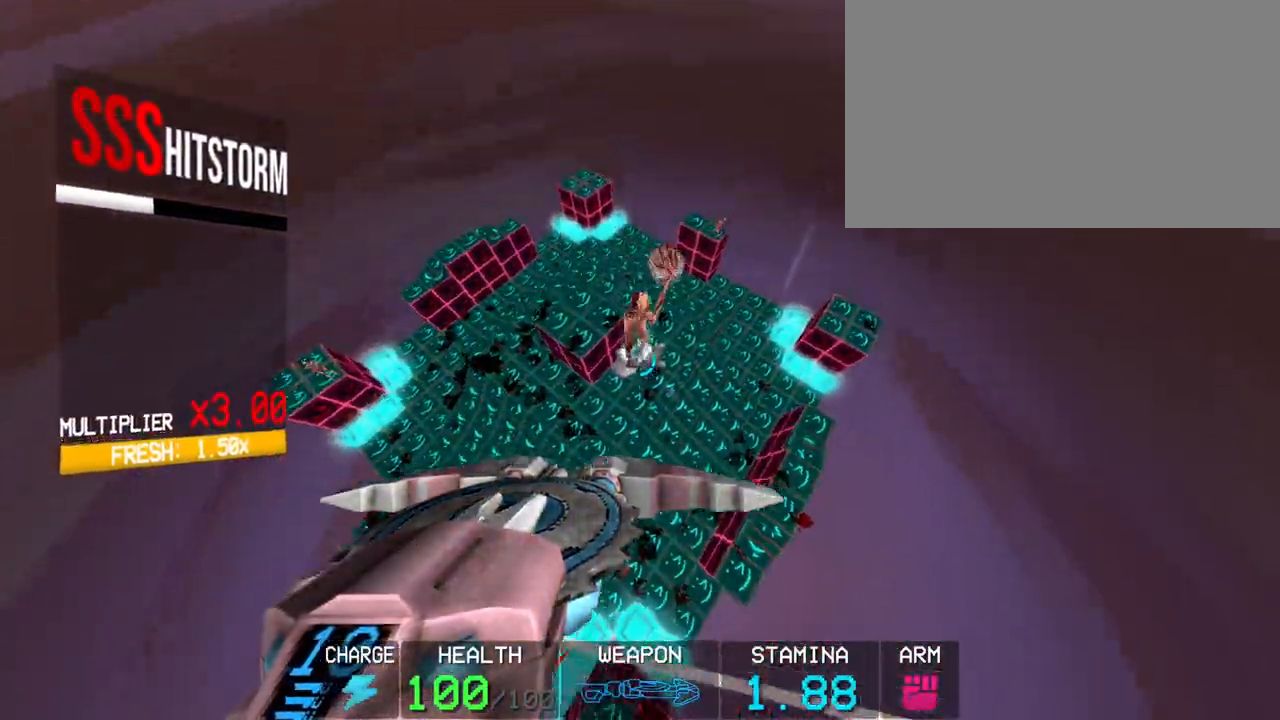
{"keys": ["a", "shift"], "mouse": [], "events": [[167, "mouse_right", "down"], [300, "mouse_right", "up"], [417, "a", "down"], [500, "shift", "down"]]}
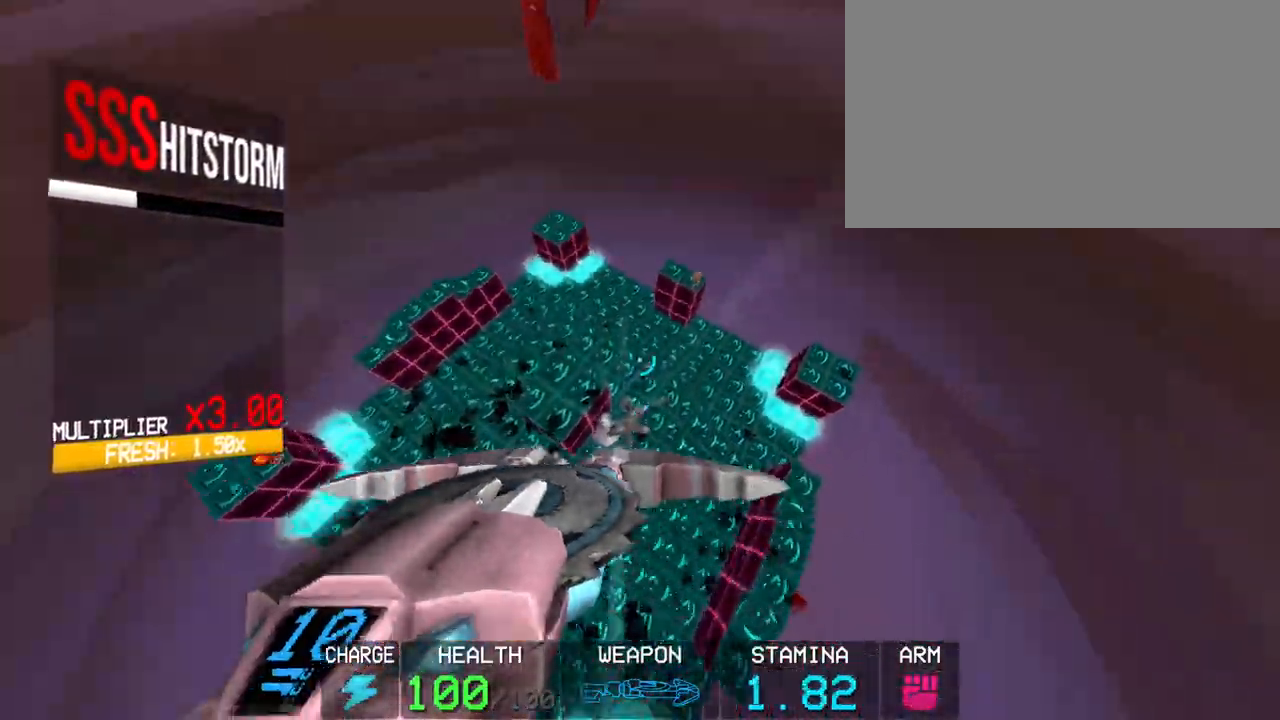
{"keys": ["a"], "mouse": [], "events": [[183, "shift", "up"]]}
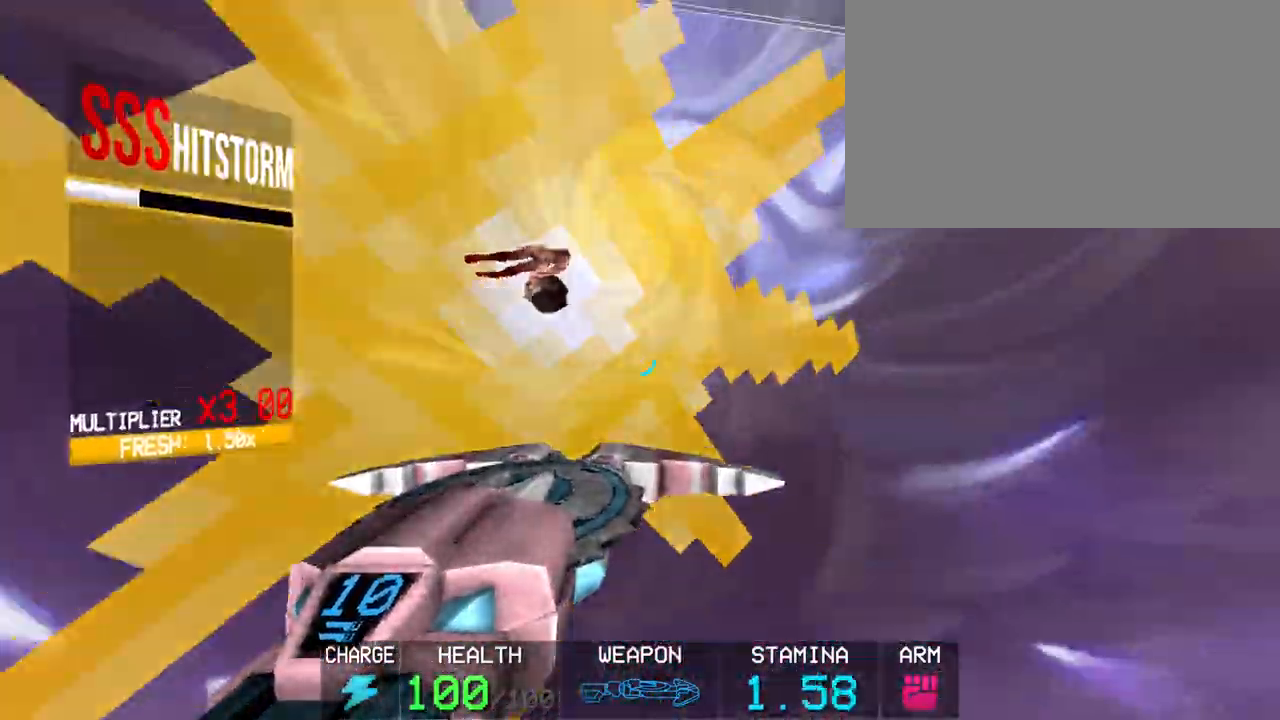
{"keys": ["a", "c"], "mouse": [], "events": [[483, "c", "down"]]}
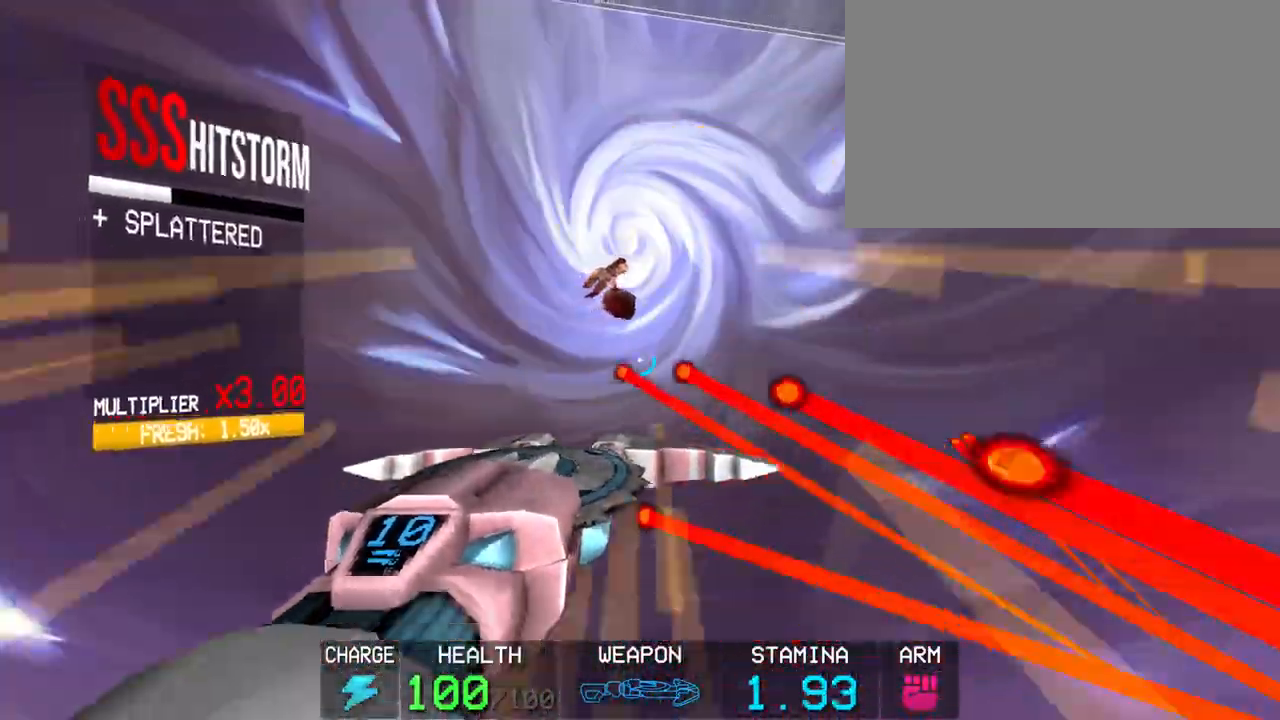
{"keys": ["a", "c", "space"], "mouse": [], "events": [[83, "c", "up"], [217, "c", "down"], [500, "space", "down"]]}